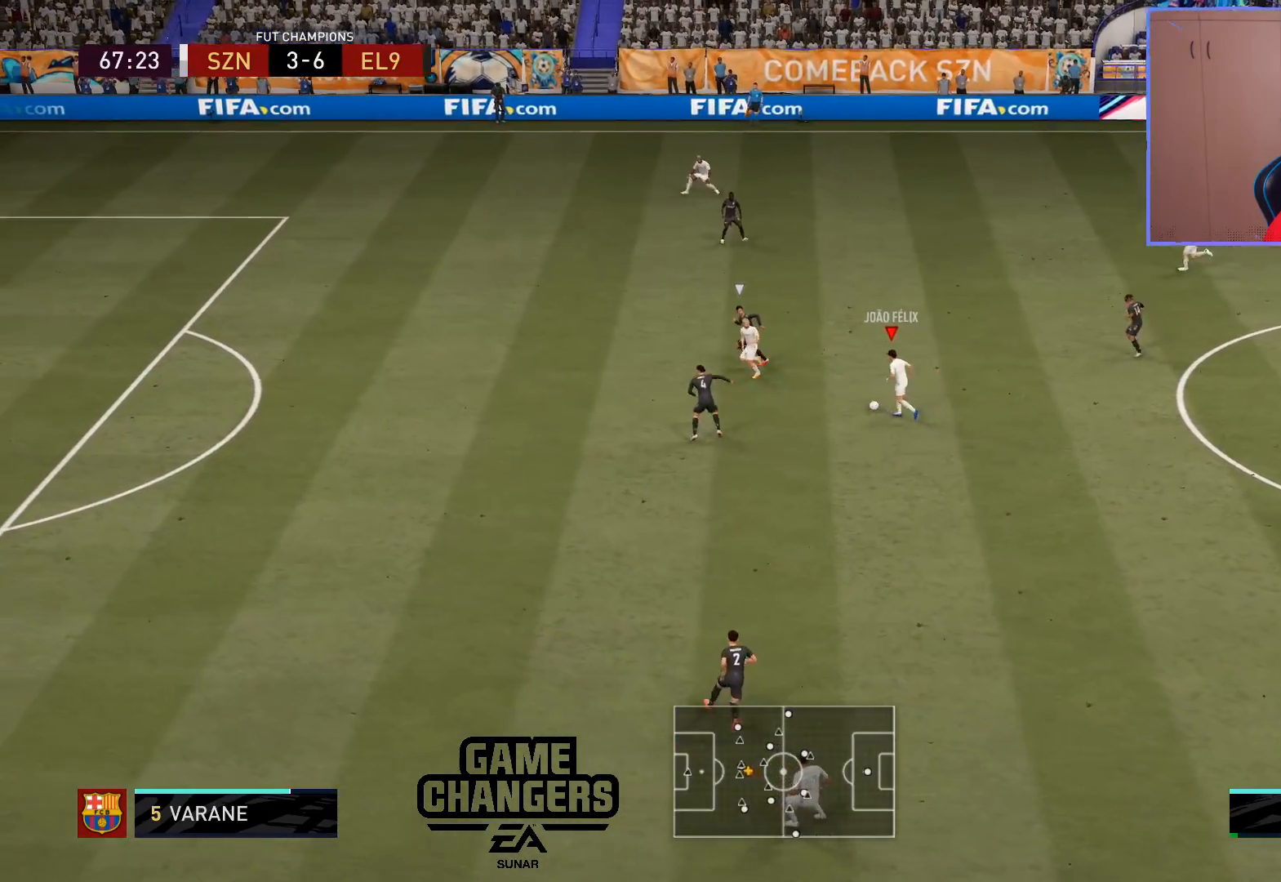
Gameplay with a controller (PlayStation layout); each line is a JSON object with the inputs held at the frame after it. "events" lists button and stick changes between this image and that frame as [ms after this image, input, new state], when the widget could be followed in between.
{"buttons": ["R2"], "left_stick": "left", "right_stick": "center", "events": [[100, "left_stick", "left"], [200, "R2", "down"]]}
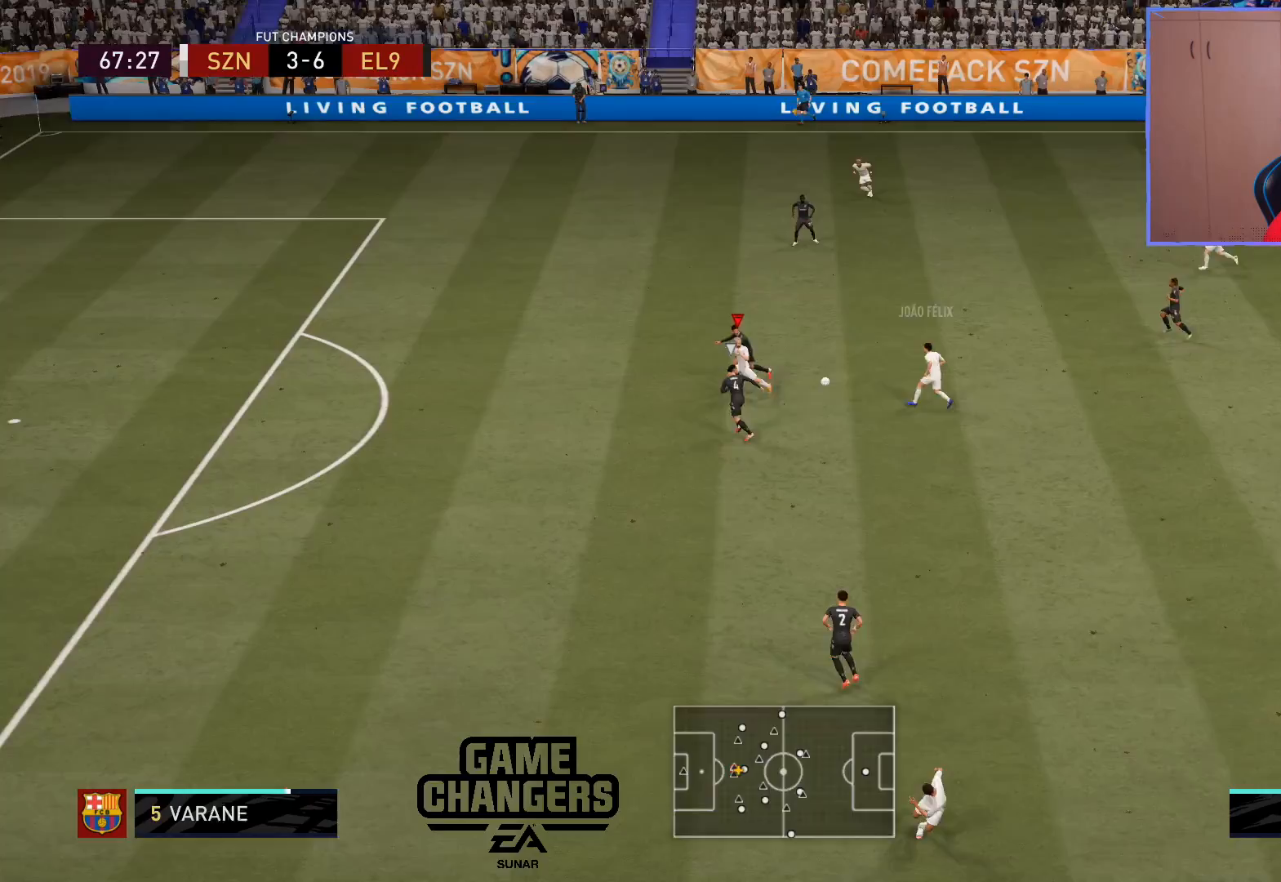
{"buttons": ["R2"], "left_stick": "left", "right_stick": "center", "events": []}
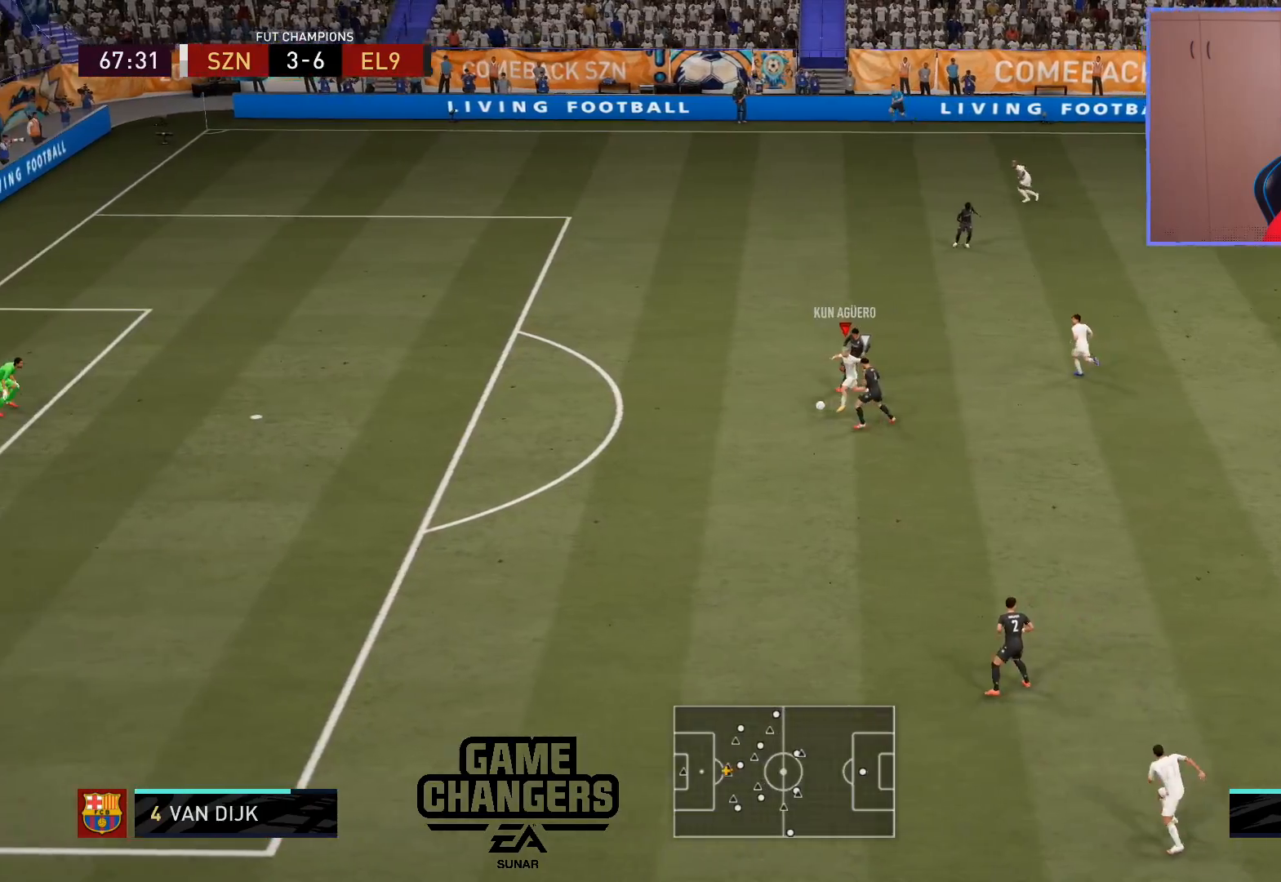
{"buttons": [], "left_stick": "left", "right_stick": "center", "events": [[450, "R2", "up"]]}
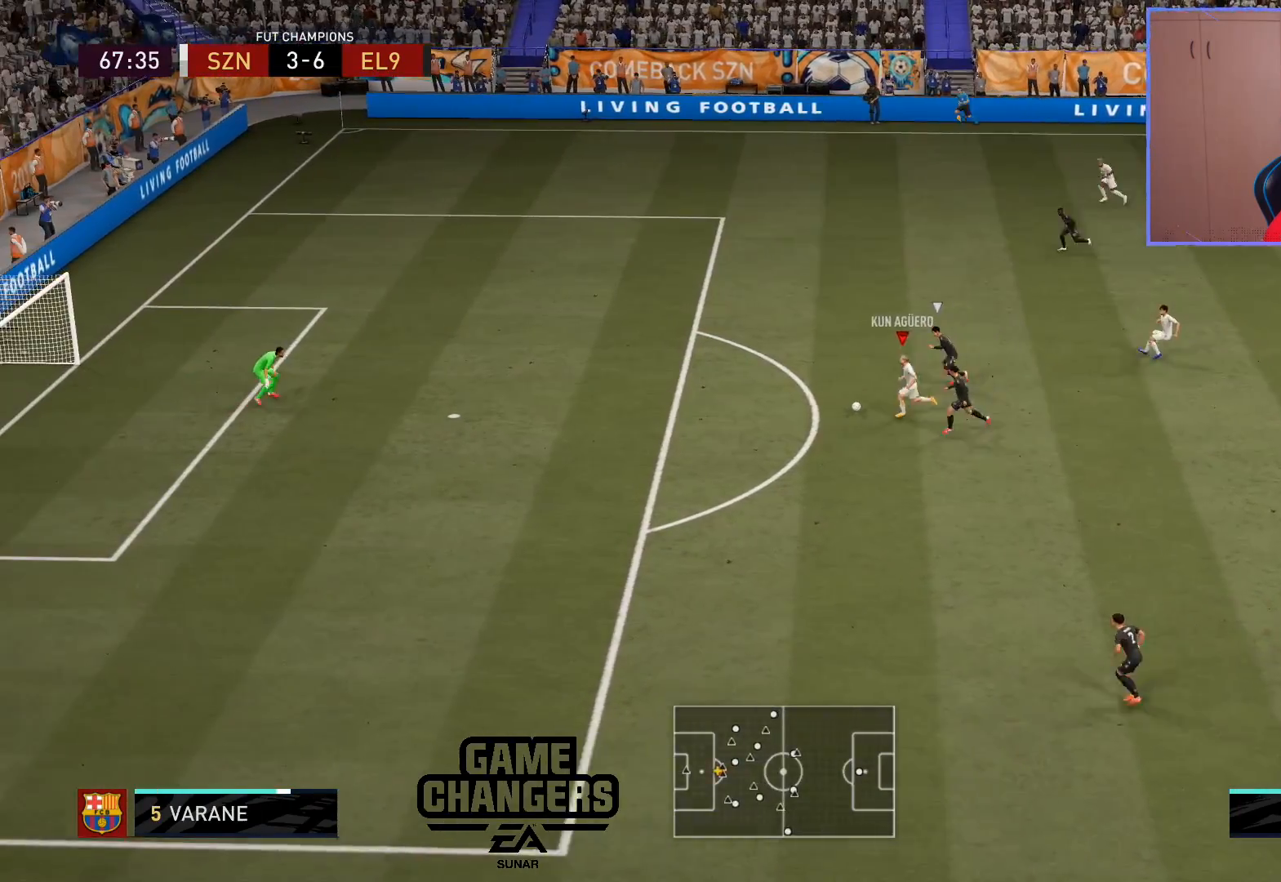
{"buttons": [], "left_stick": "up-left", "right_stick": "center", "events": [[100, "left_stick", "up-left"], [317, "CIRCLE", "down"], [317, "R1", "down"], [483, "CIRCLE", "up"], [483, "R1", "up"]]}
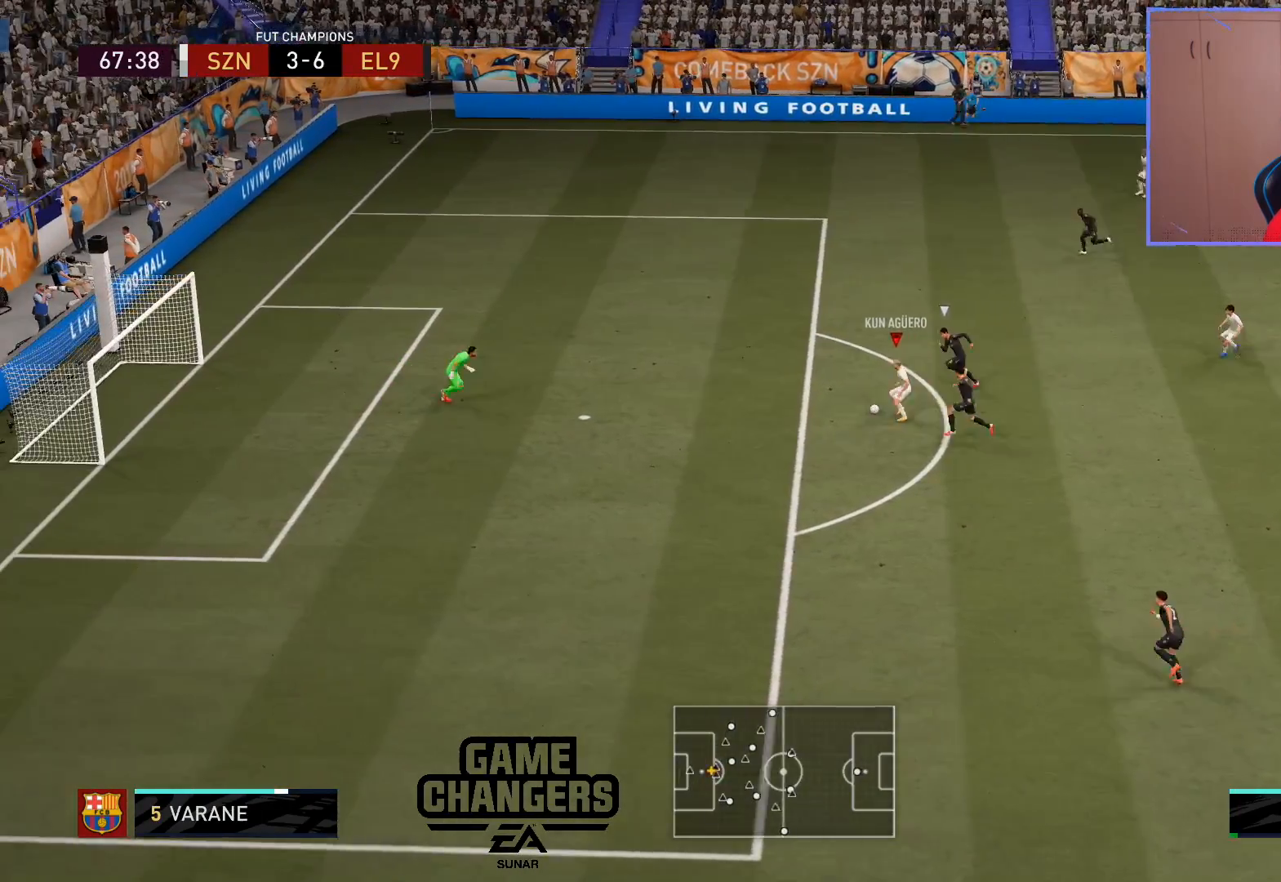
{"buttons": [], "left_stick": "up-left", "right_stick": "center", "events": []}
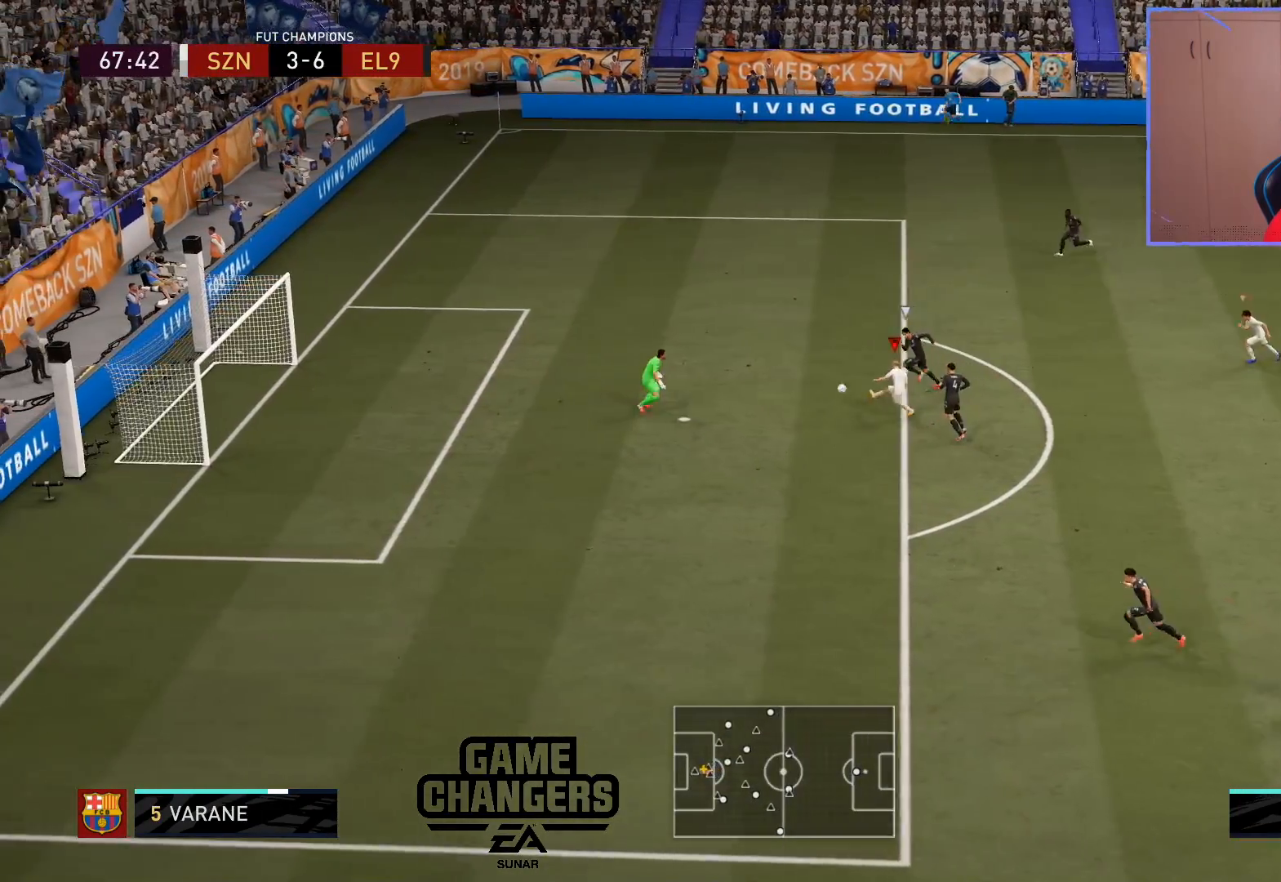
{"buttons": [], "left_stick": "up-left", "right_stick": "center", "events": []}
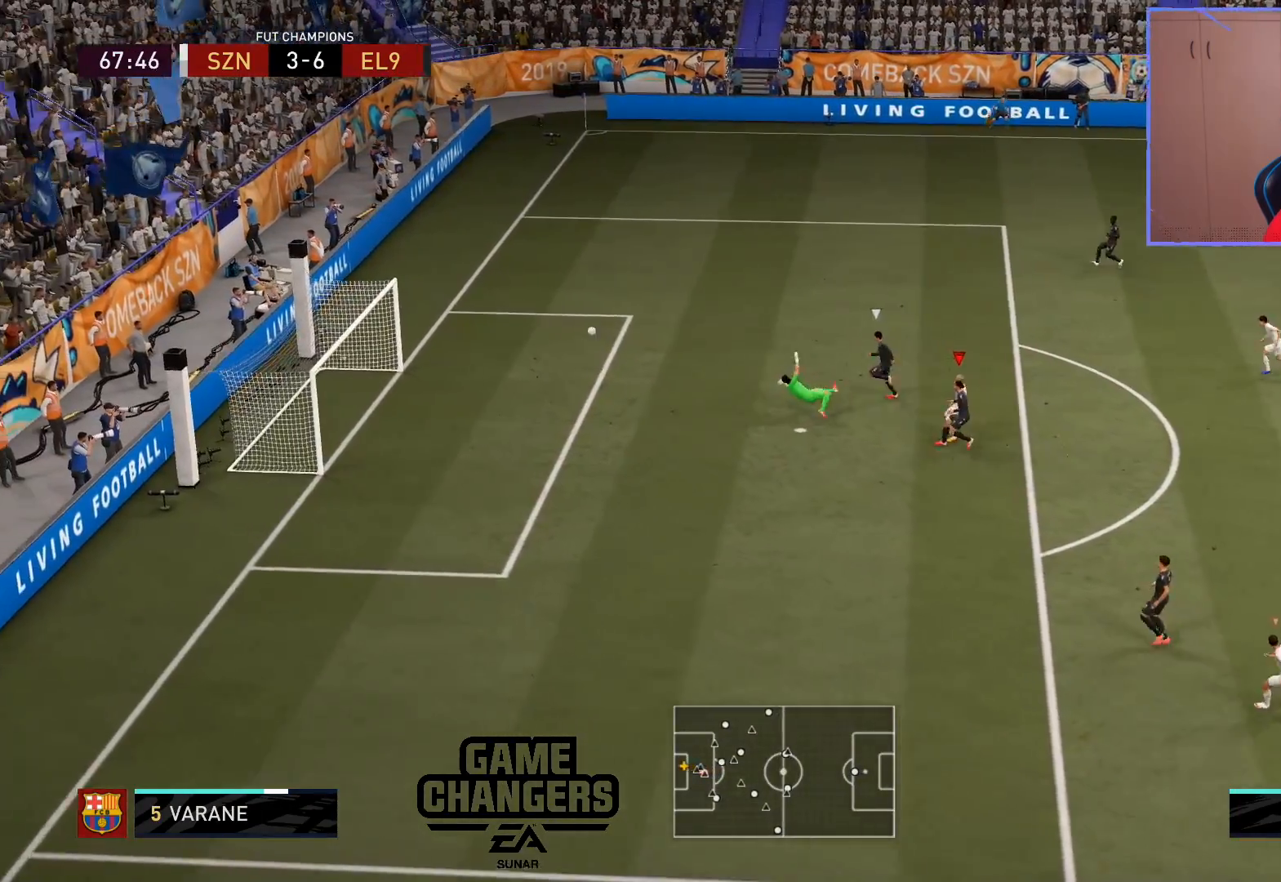
{"buttons": [], "left_stick": "up-left", "right_stick": "center", "events": []}
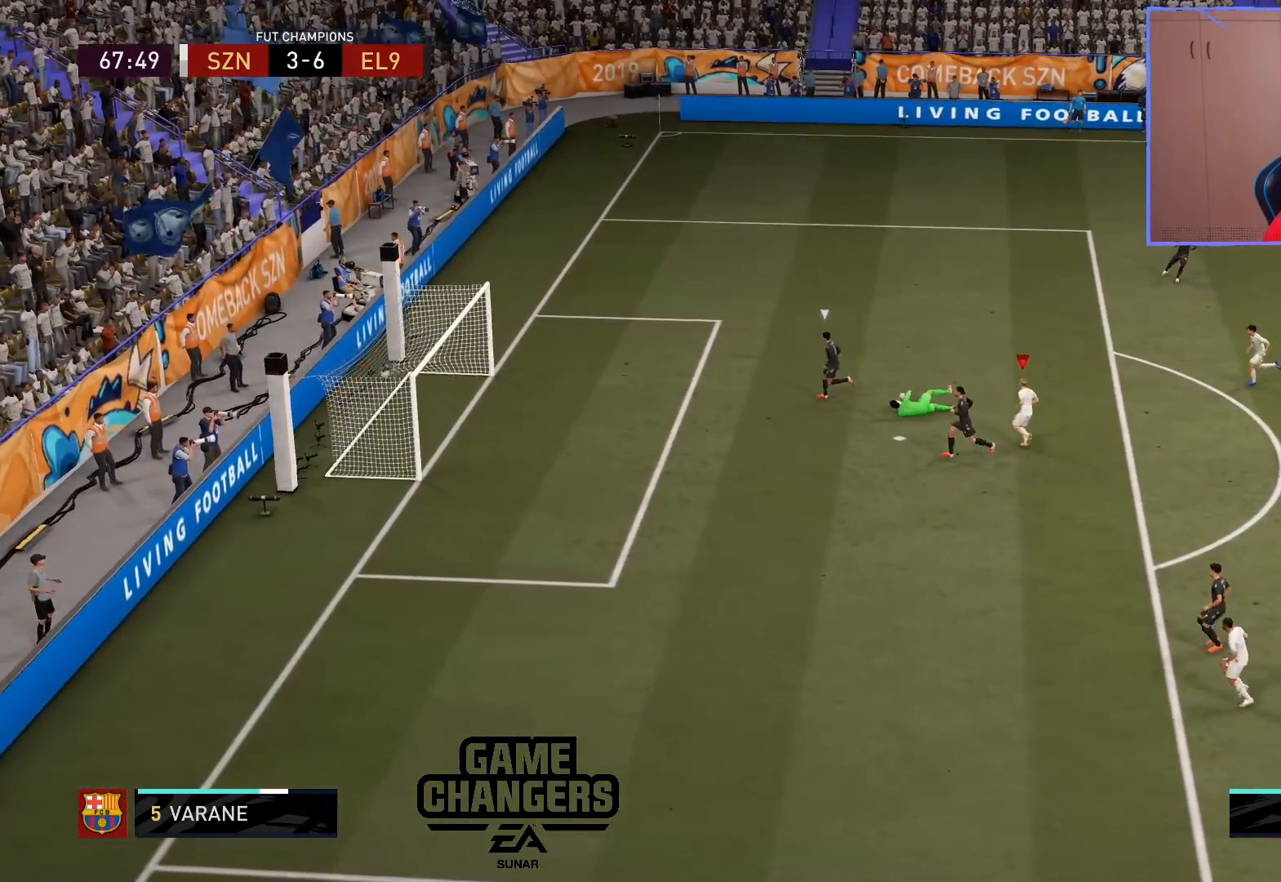
{"buttons": ["L1", "R1"], "left_stick": "center", "right_stick": "center", "events": [[150, "left_stick", "center"], [483, "R1", "down"], [500, "L1", "down"]]}
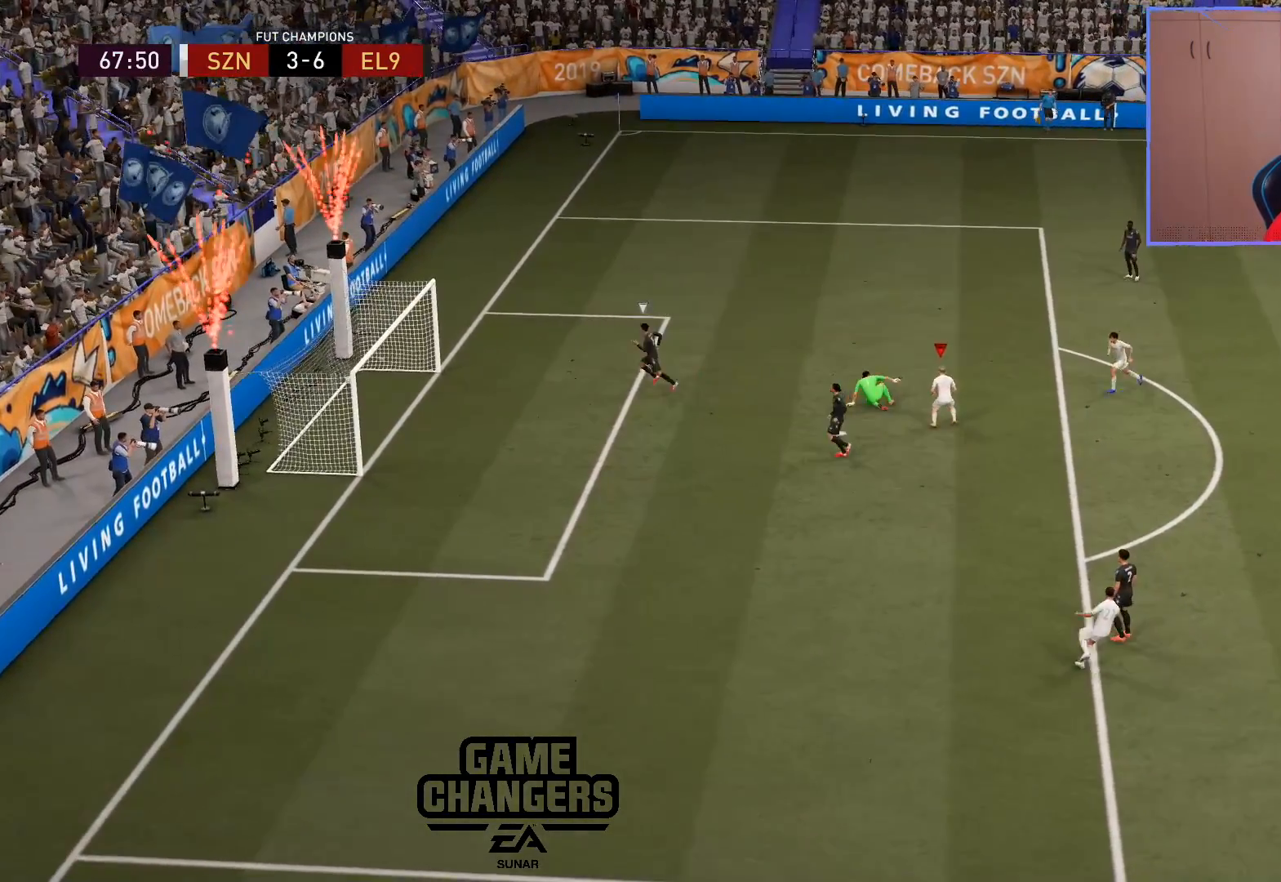
{"buttons": ["R1"], "left_stick": "center", "right_stick": "center", "events": [[83, "R1", "up"], [100, "L1", "up"], [150, "L1", "down"], [150, "R1", "down"], [217, "L1", "up"], [217, "R1", "up"], [267, "R1", "down"], [300, "L1", "down"], [317, "R1", "up"], [333, "L1", "up"], [367, "R1", "down"], [417, "L1", "down"], [433, "R1", "up"], [483, "L1", "up"], [483, "R1", "down"]]}
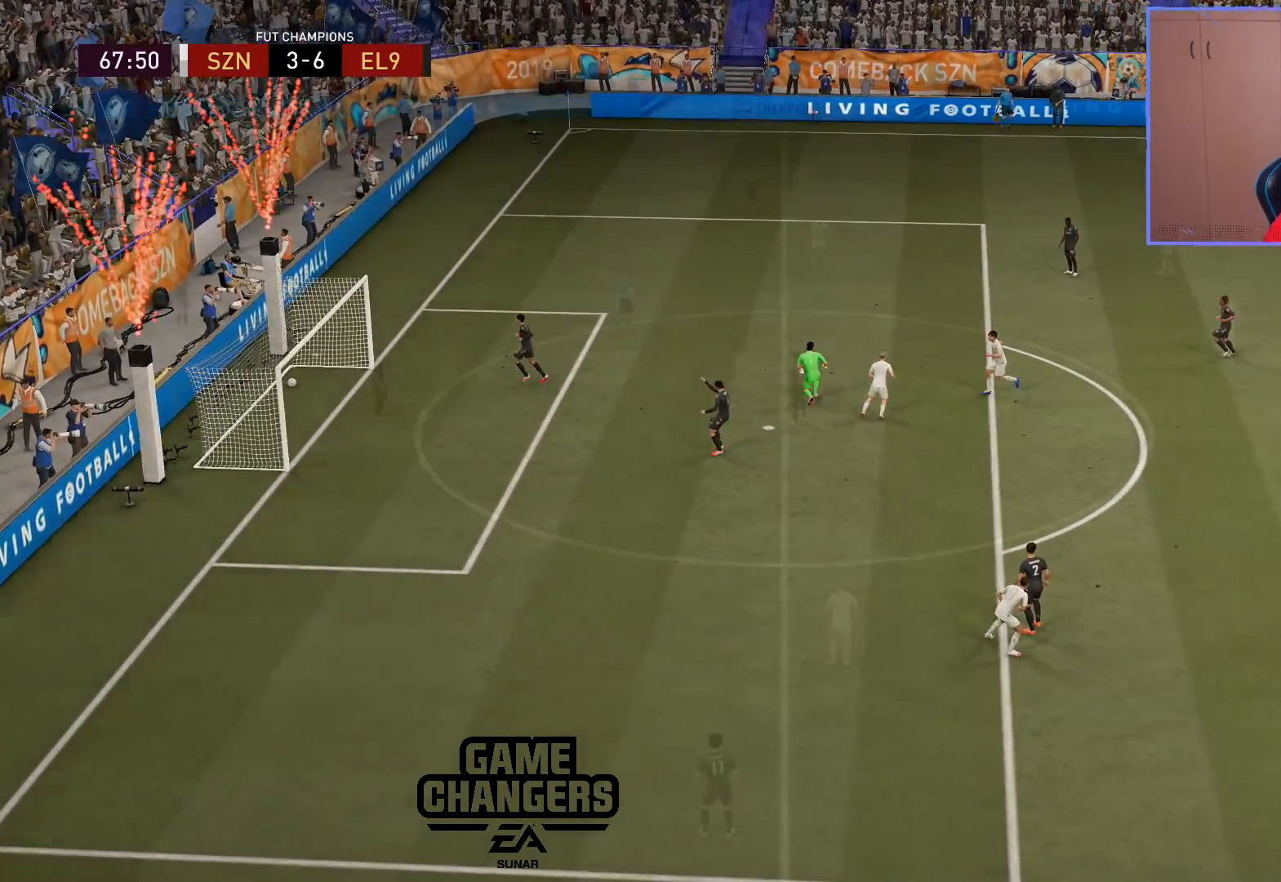
{"buttons": ["R2"], "left_stick": "center", "right_stick": "center", "events": [[17, "L1", "down"], [67, "R1", "up"], [117, "L1", "up"], [150, "left_stick", "left"], [333, "right_stick", "down-left"], [433, "R2", "down"], [483, "right_stick", "center"], [500, "left_stick", "center"]]}
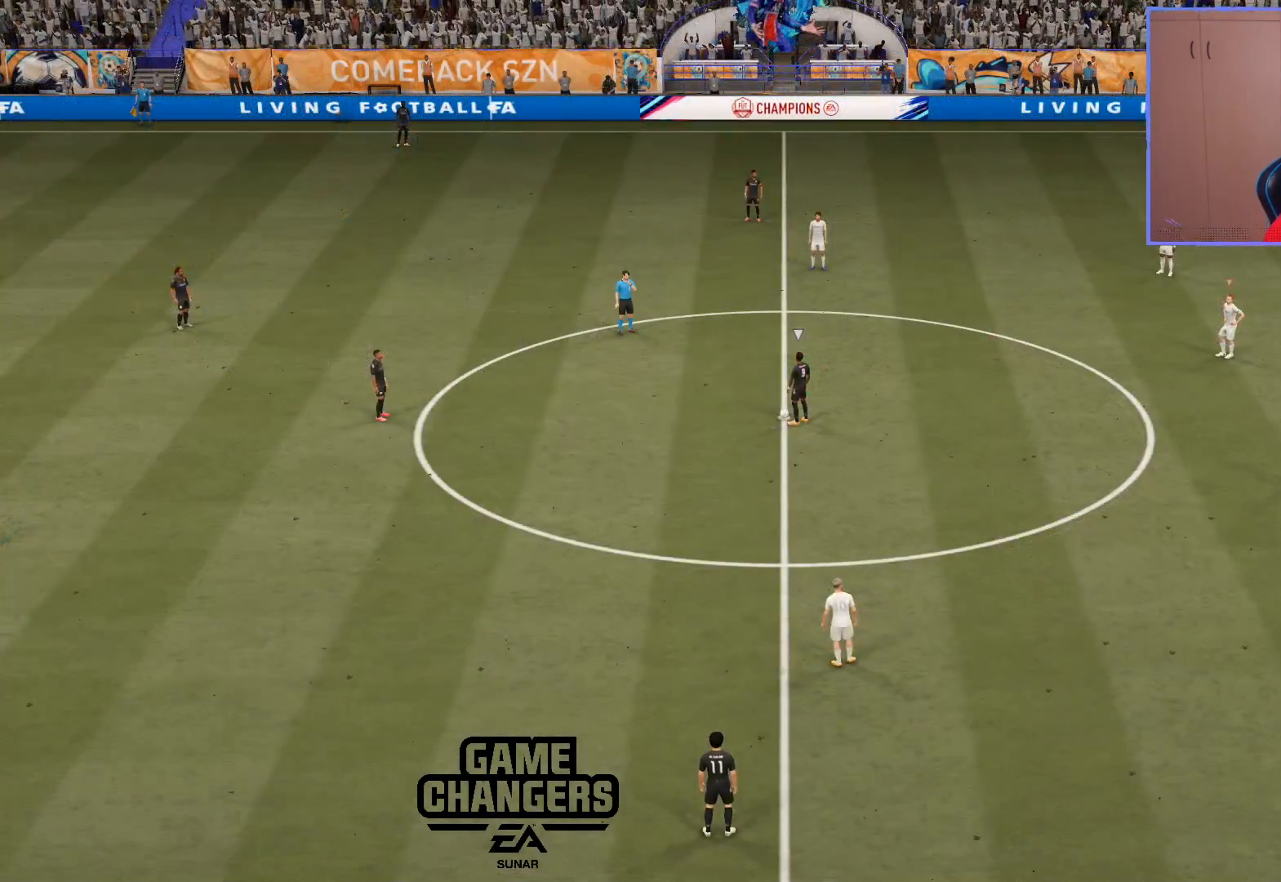
{"buttons": ["R2", "L3"], "left_stick": "right", "right_stick": "center", "events": [[33, "CROSS", "down"], [200, "DPAD_DOWN", "down"], [300, "DPAD_DOWN", "up"], [350, "CROSS", "up"], [350, "L2", "down"], [350, "L3", "down"], [350, "left_stick", "right"], [433, "L2", "up"]]}
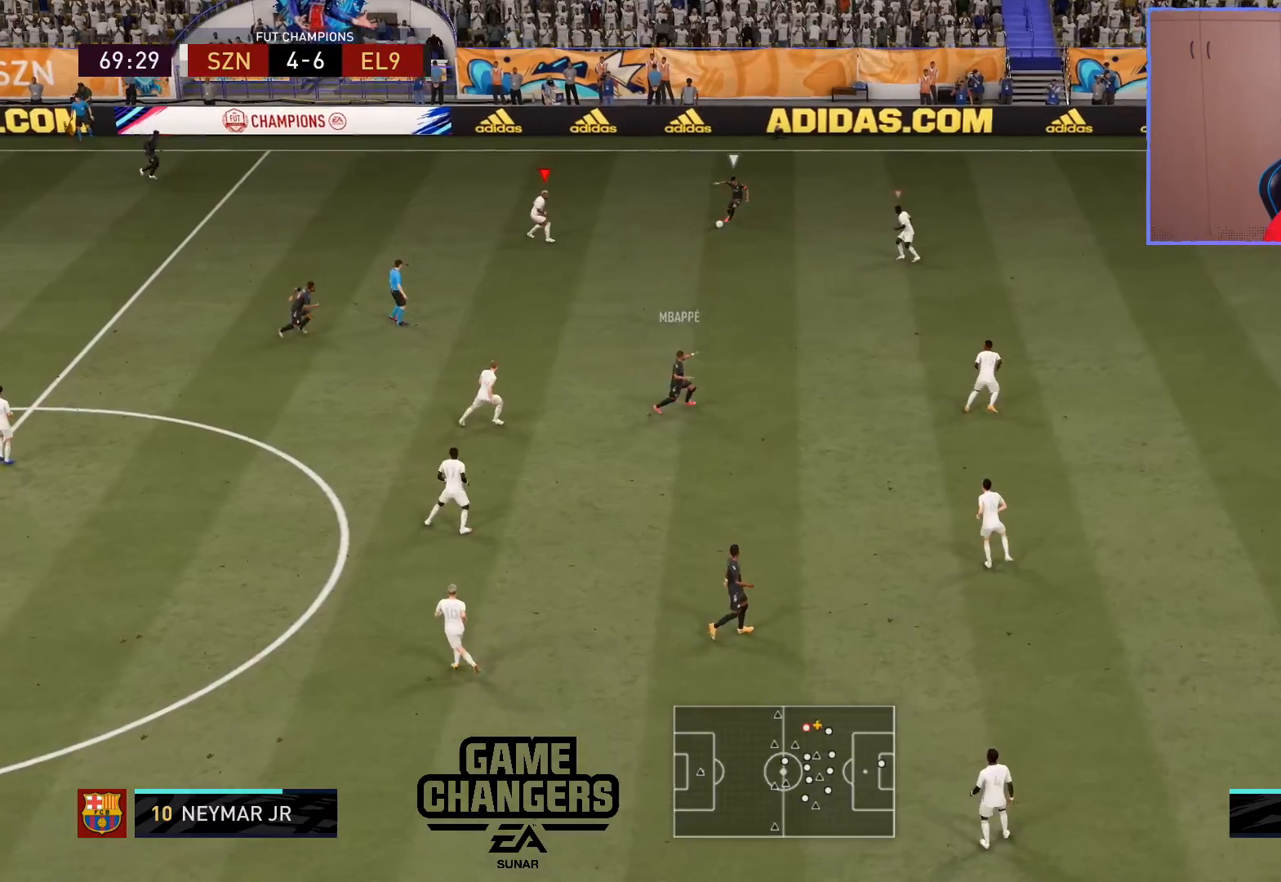
{"buttons": ["L2", "R2"], "left_stick": "left", "right_stick": "center", "events": [[83, "L2", "down"], [83, "right_stick", "down-right"], [133, "L3", "up"], [150, "left_stick", "up-left"], [183, "right_stick", "center"], [500, "left_stick", "left"]]}
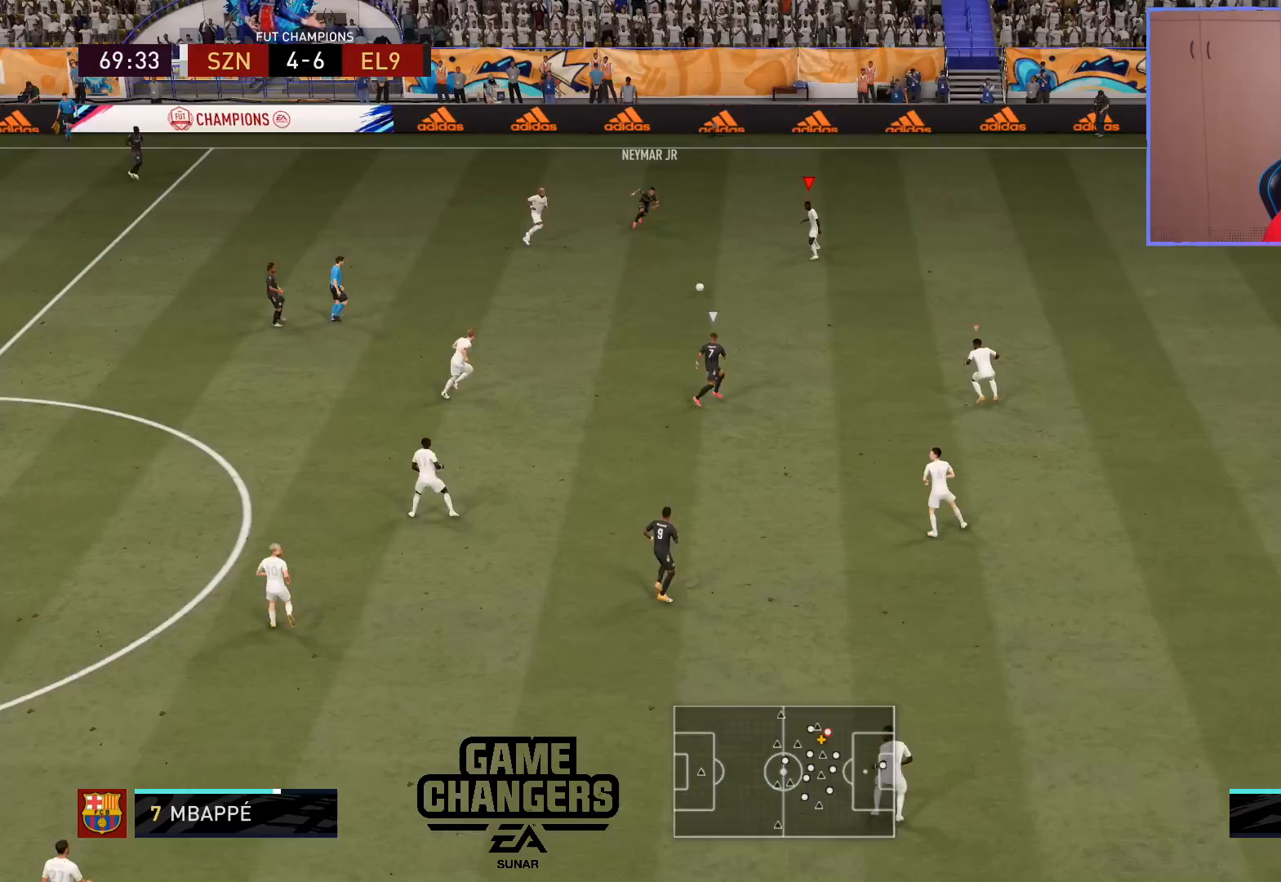
{"buttons": ["L2"], "left_stick": "right", "right_stick": "center", "events": [[200, "L2", "up"], [200, "left_stick", "down-right"], [217, "R2", "up"], [250, "left_stick", "right"], [467, "L2", "down"]]}
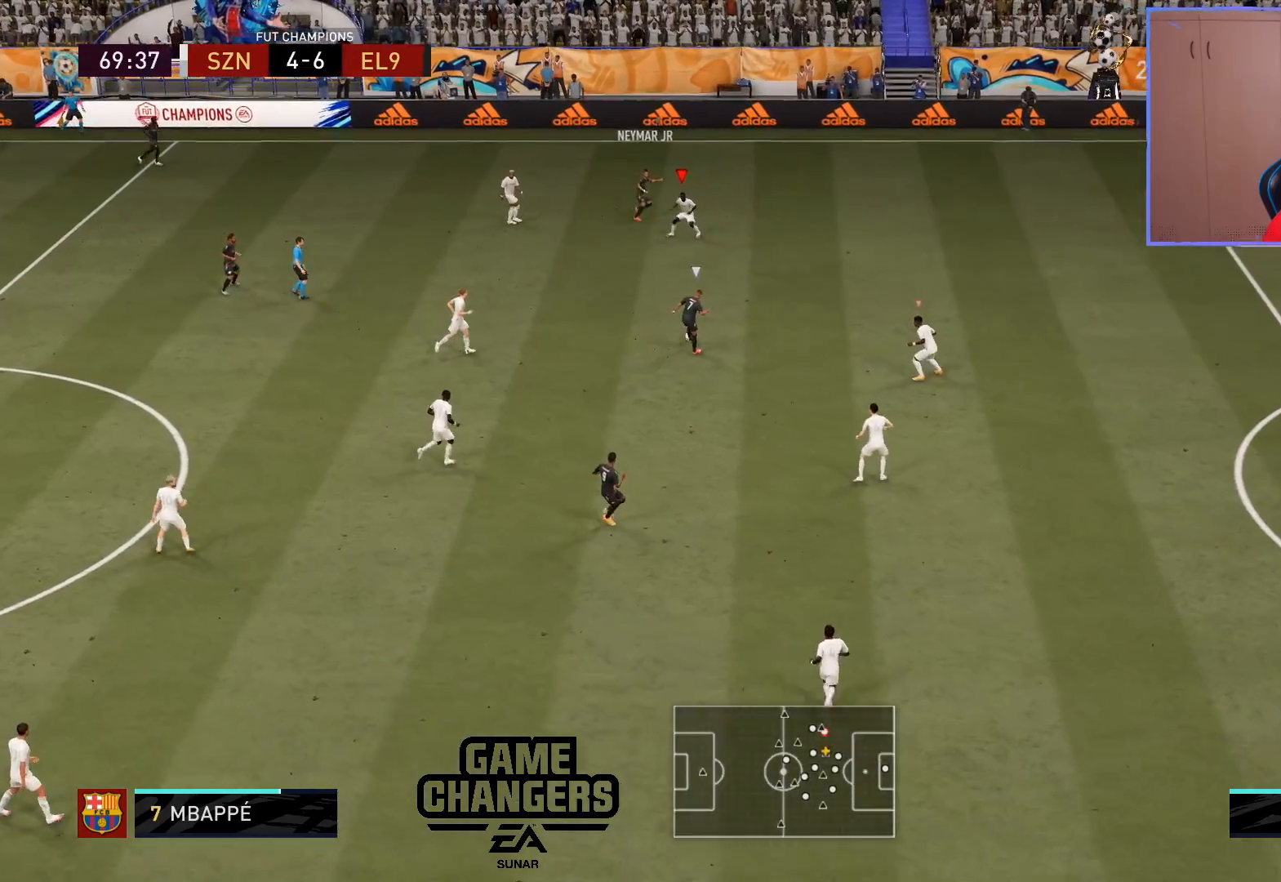
{"buttons": ["R2", "L3"], "left_stick": "right", "right_stick": "center", "events": [[17, "R2", "down"], [50, "L2", "up"], [83, "L3", "down"]]}
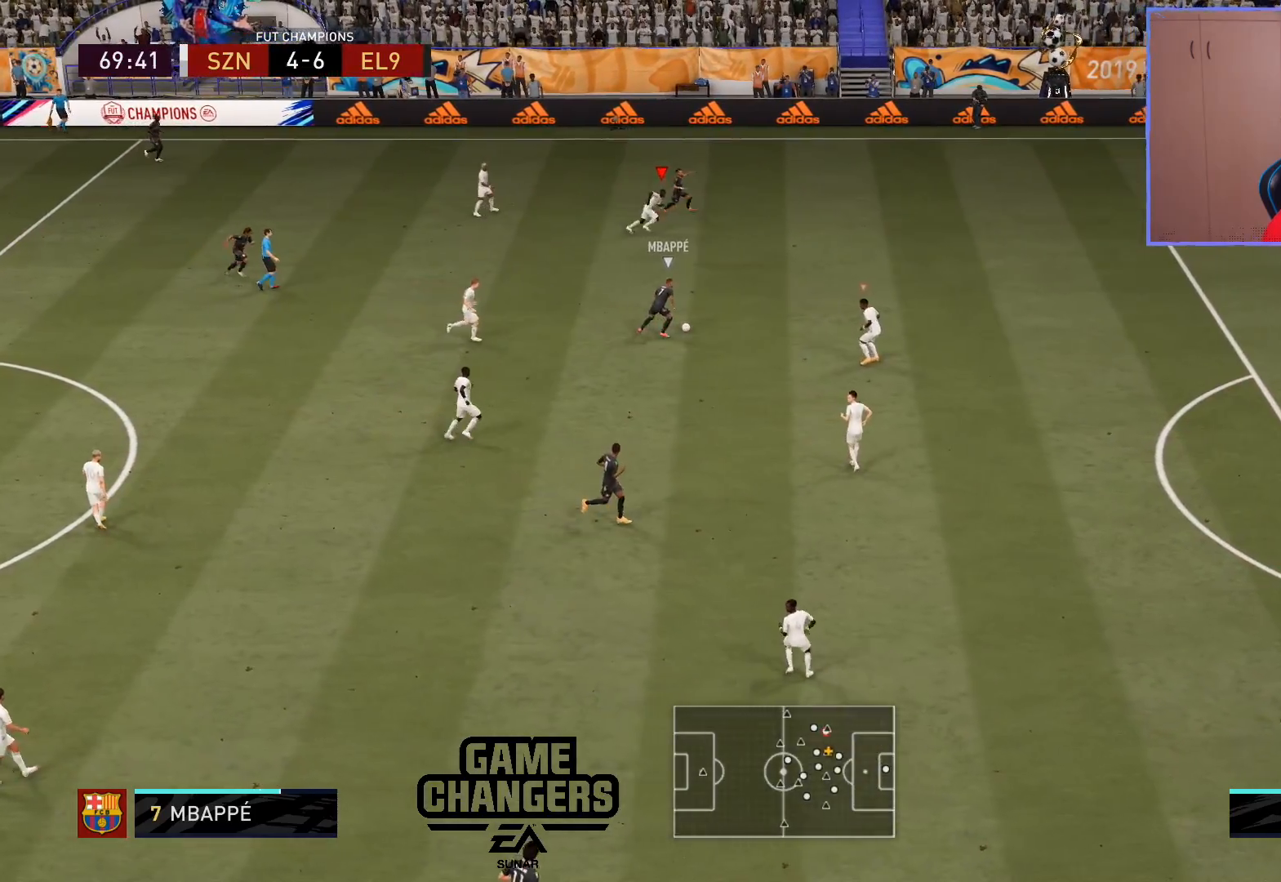
{"buttons": ["R2", "L3"], "left_stick": "right", "right_stick": "center", "events": []}
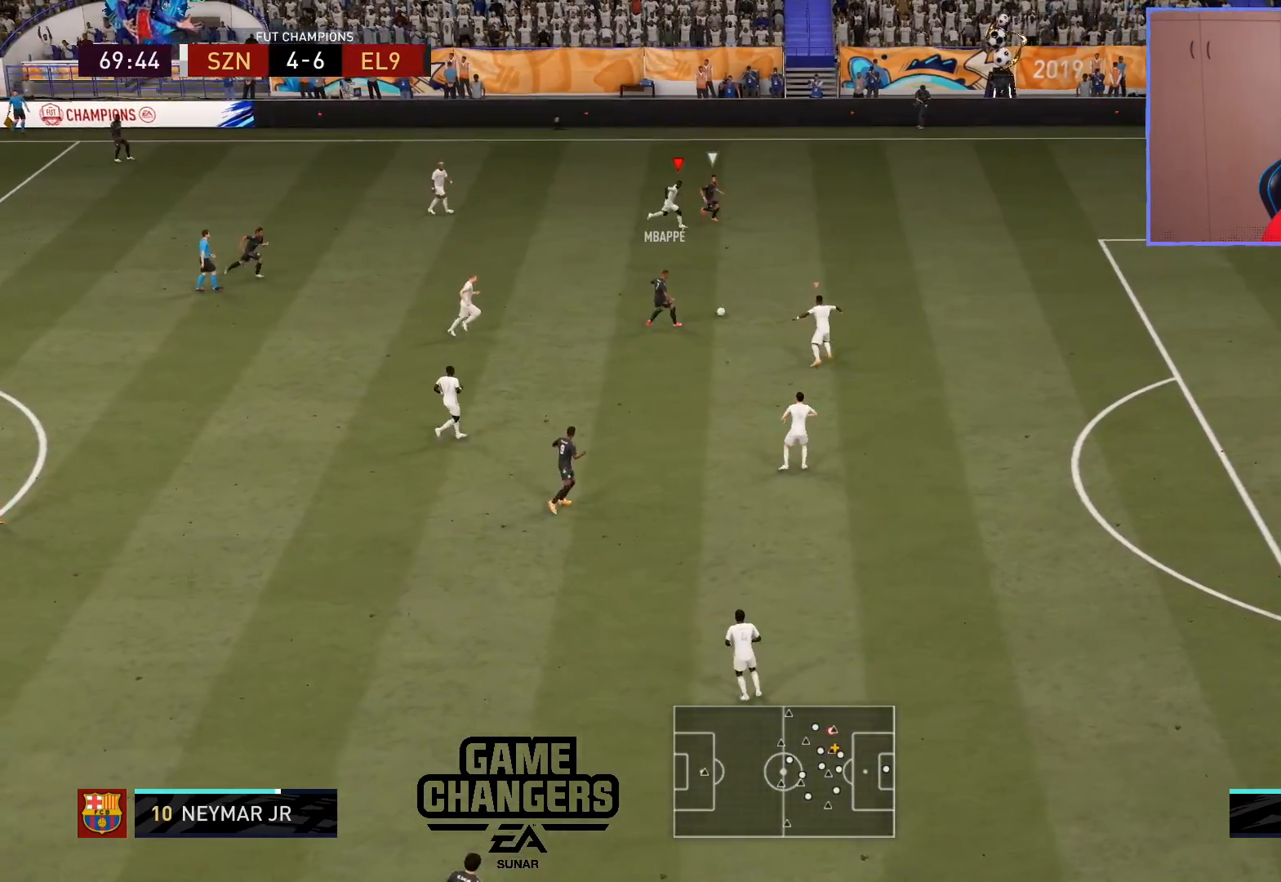
{"buttons": ["R2", "L3"], "left_stick": "right", "right_stick": "center", "events": []}
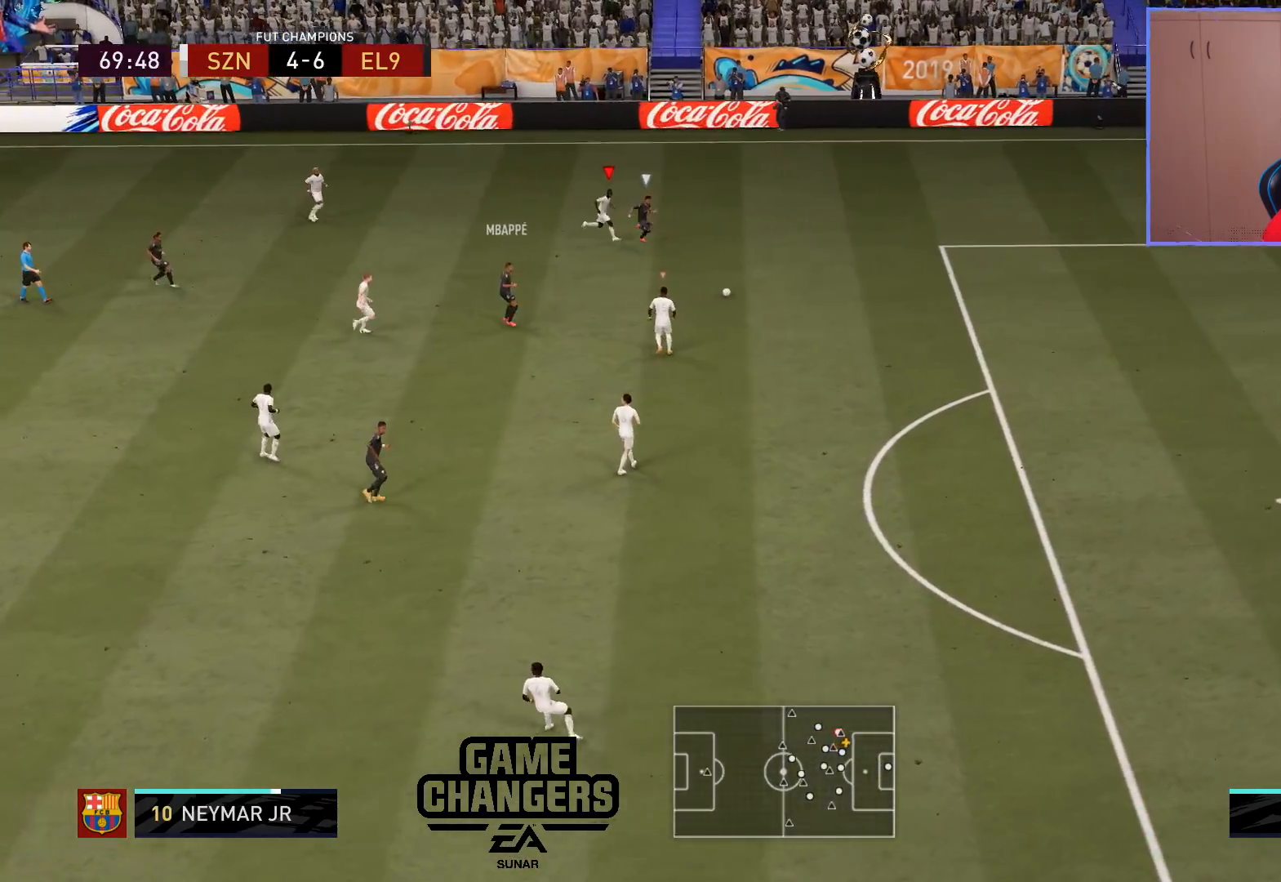
{"buttons": ["R2", "L3"], "left_stick": "right", "right_stick": "center", "events": []}
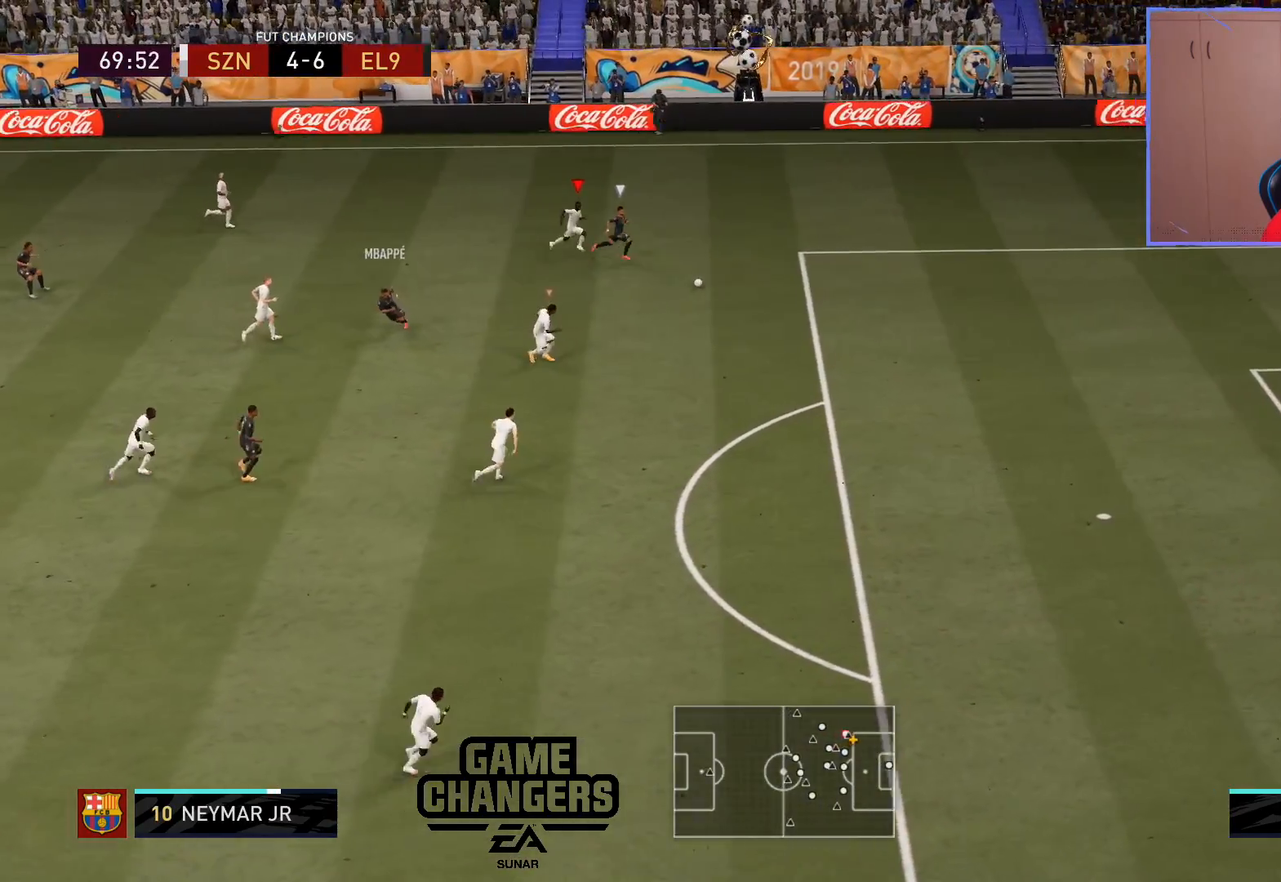
{"buttons": ["R2", "L3"], "left_stick": "right", "right_stick": "center", "events": []}
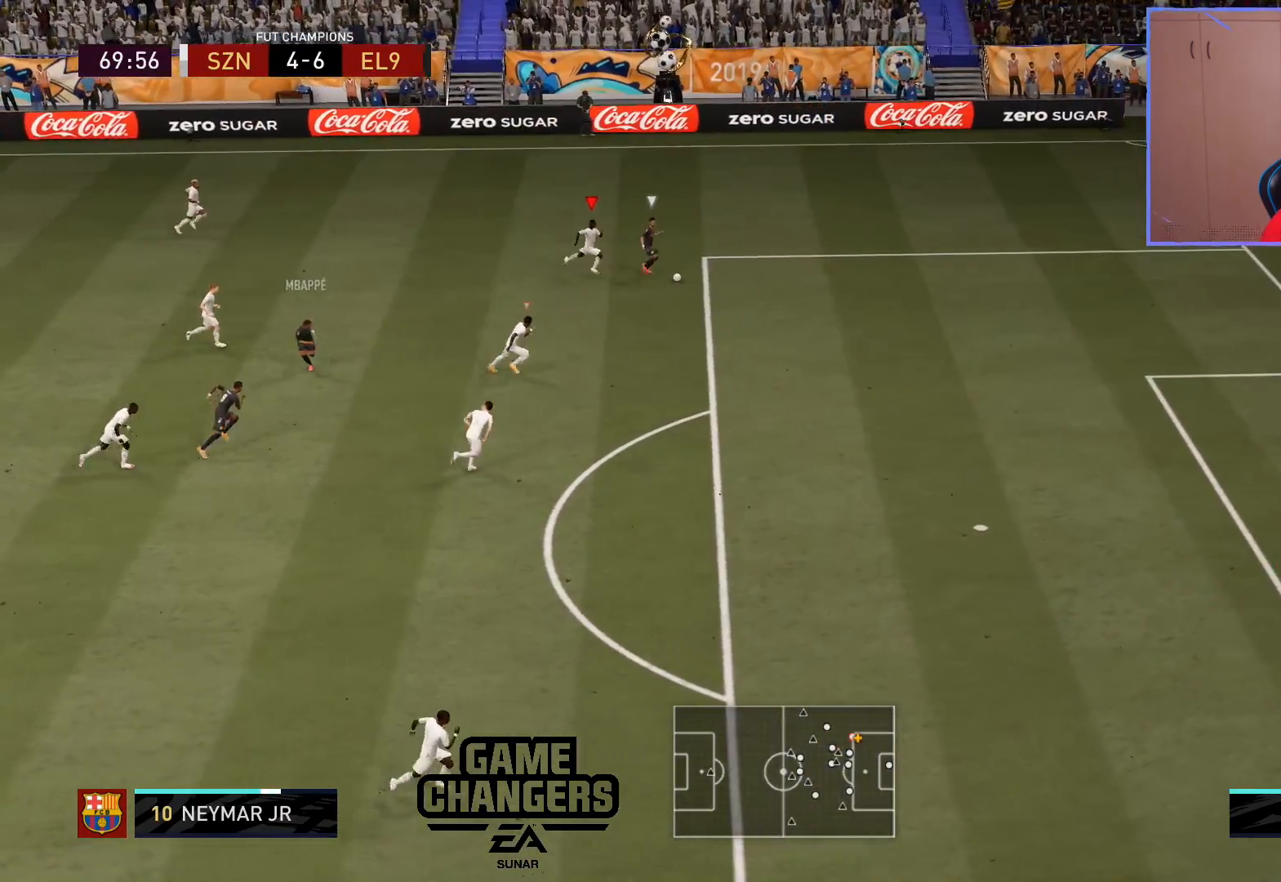
{"buttons": ["R2", "L3"], "left_stick": "right", "right_stick": "center", "events": []}
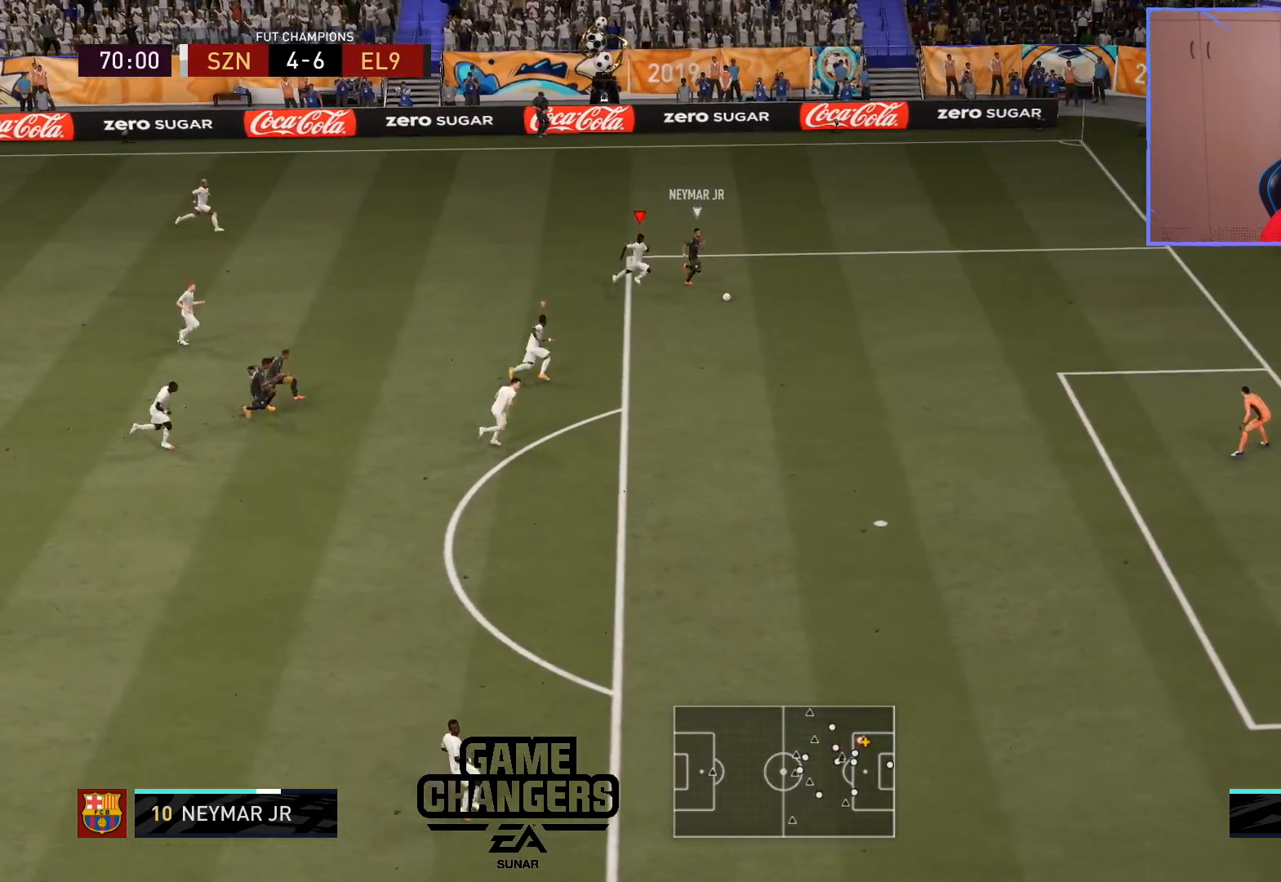
{"buttons": ["R2", "L3"], "left_stick": "right", "right_stick": "center", "events": []}
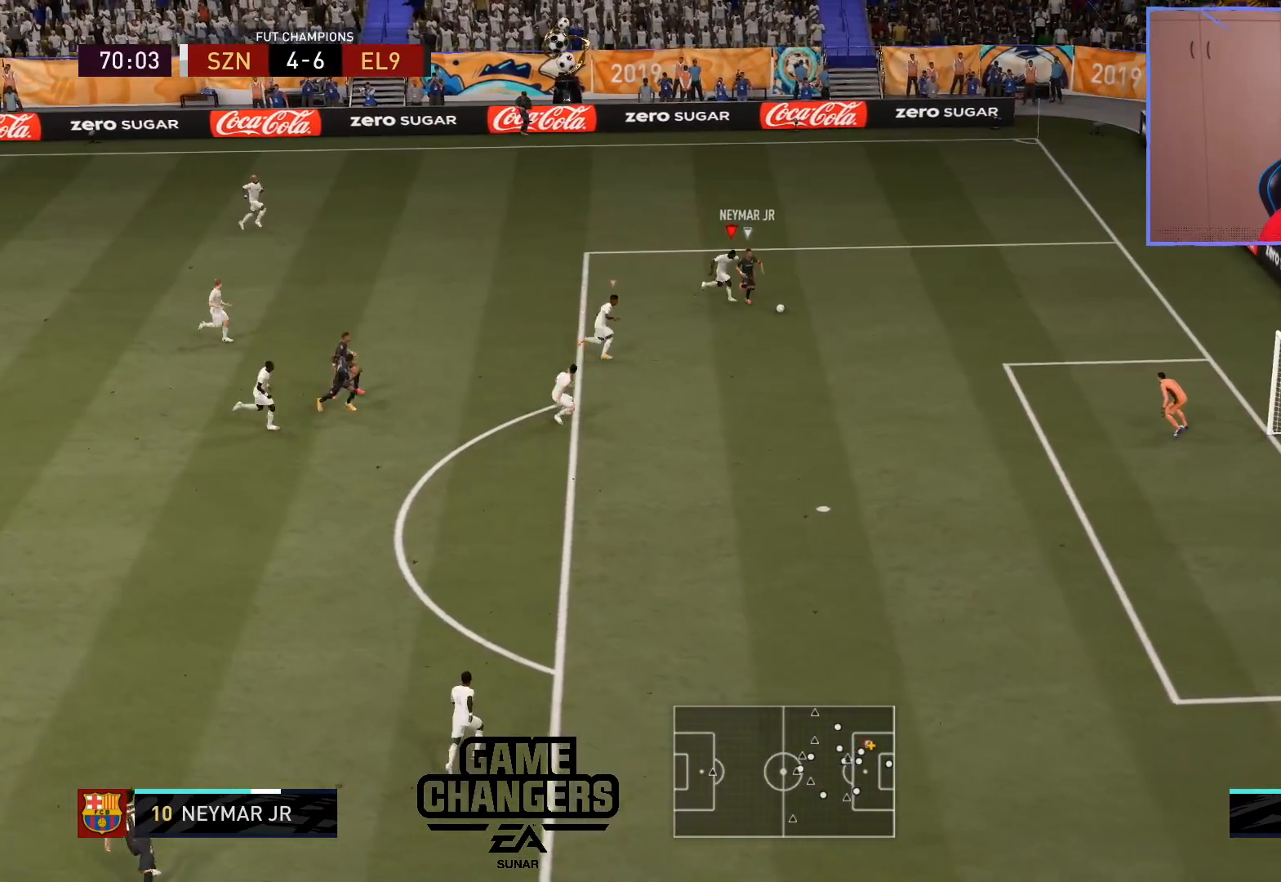
{"buttons": ["R2", "L3"], "left_stick": "down-right", "right_stick": "center", "events": [[83, "left_stick", "down-right"]]}
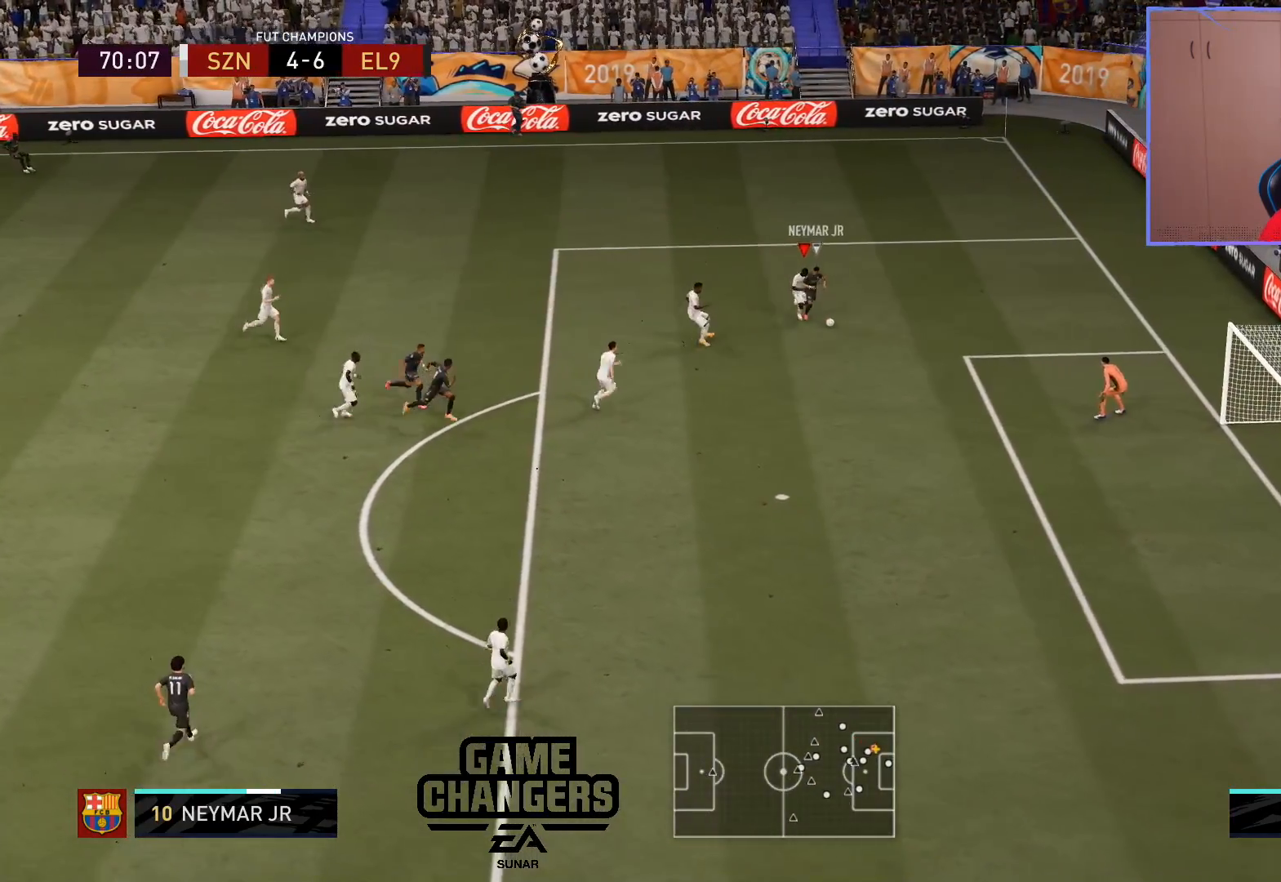
{"buttons": ["R2", "L3"], "left_stick": "right", "right_stick": "center", "events": [[200, "left_stick", "right"]]}
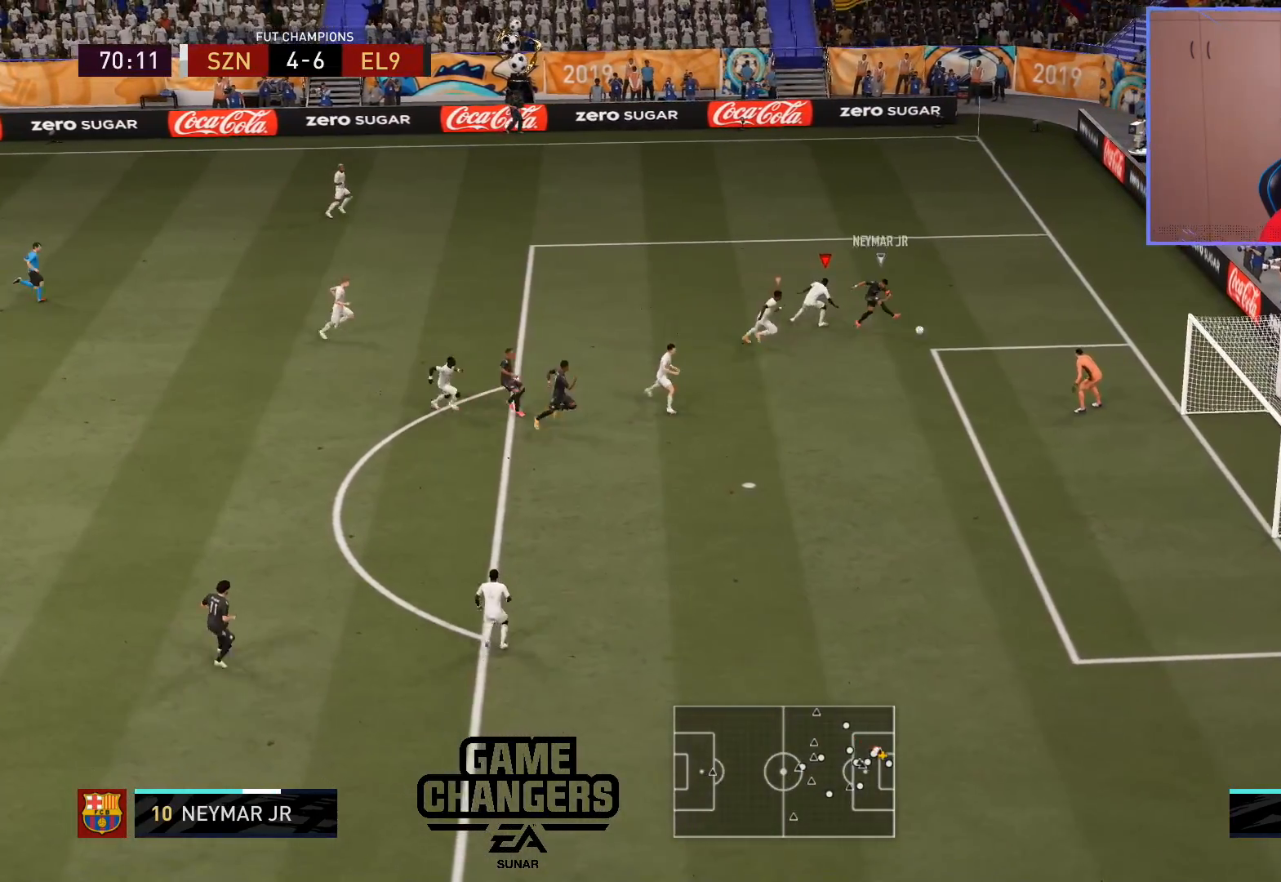
{"buttons": [], "left_stick": "center", "right_stick": "center", "events": [[83, "L3", "up"], [117, "R2", "up"], [133, "left_stick", "center"]]}
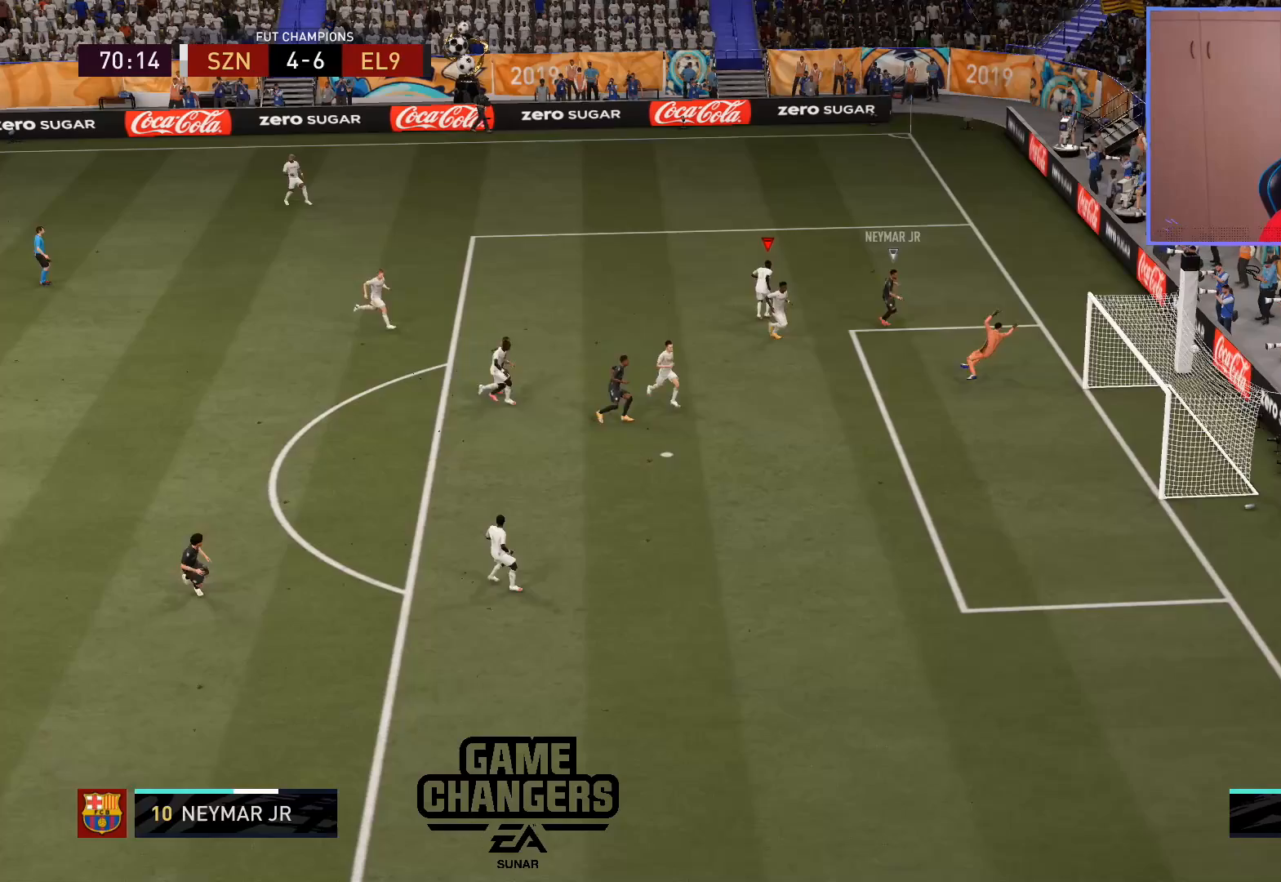
{"buttons": [], "left_stick": "center", "right_stick": "center", "events": []}
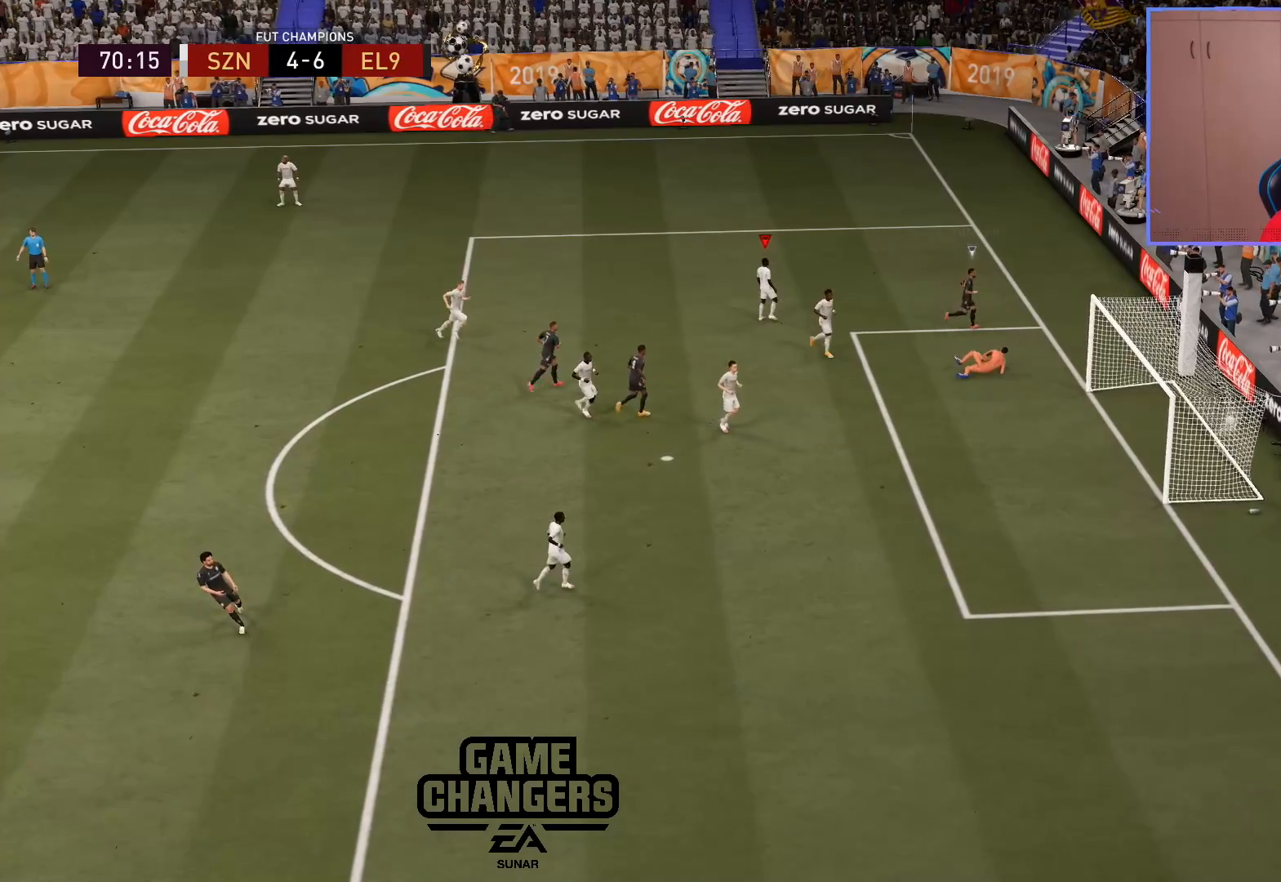
{"buttons": [], "left_stick": "center", "right_stick": "center", "events": []}
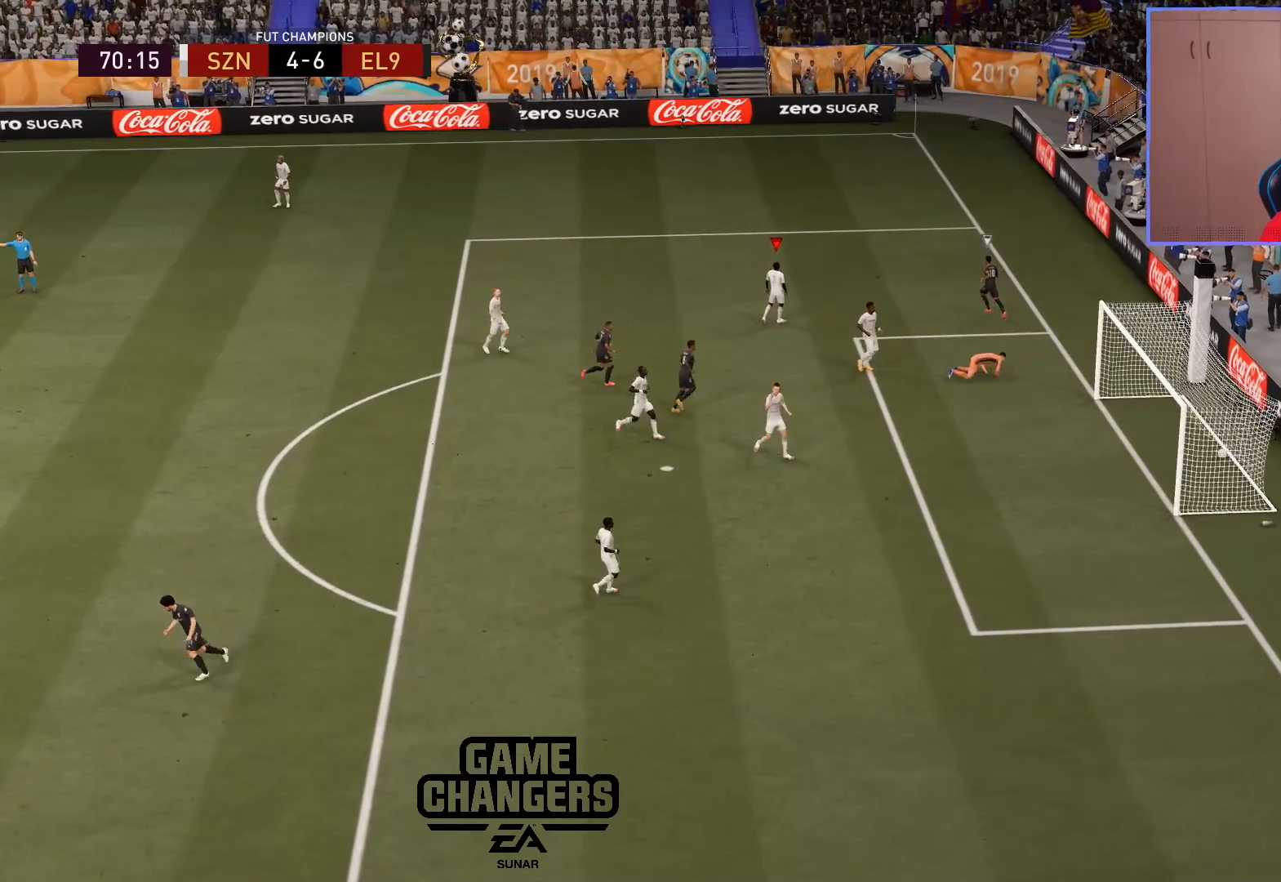
{"buttons": [], "left_stick": "center", "right_stick": "center", "events": []}
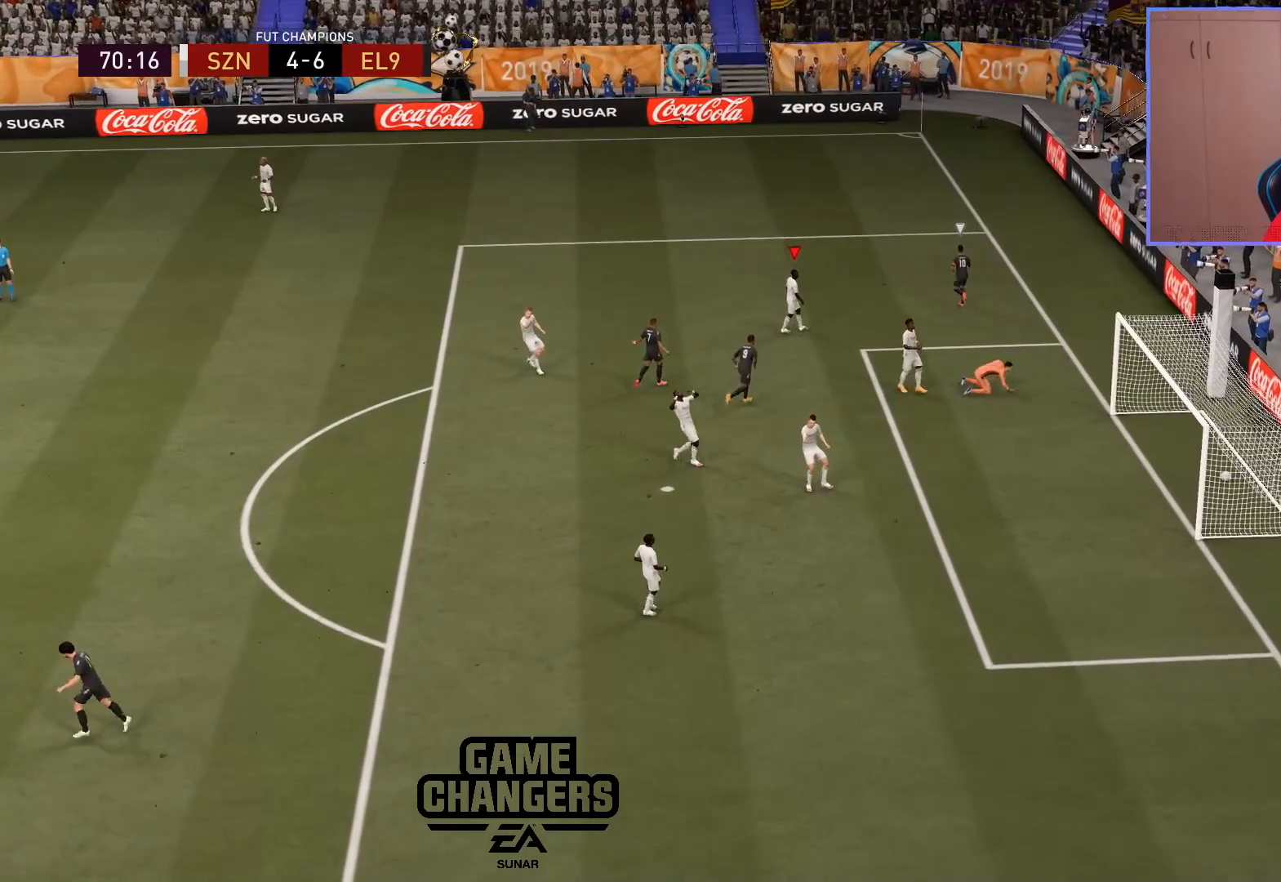
{"buttons": [], "left_stick": "center", "right_stick": "center", "events": []}
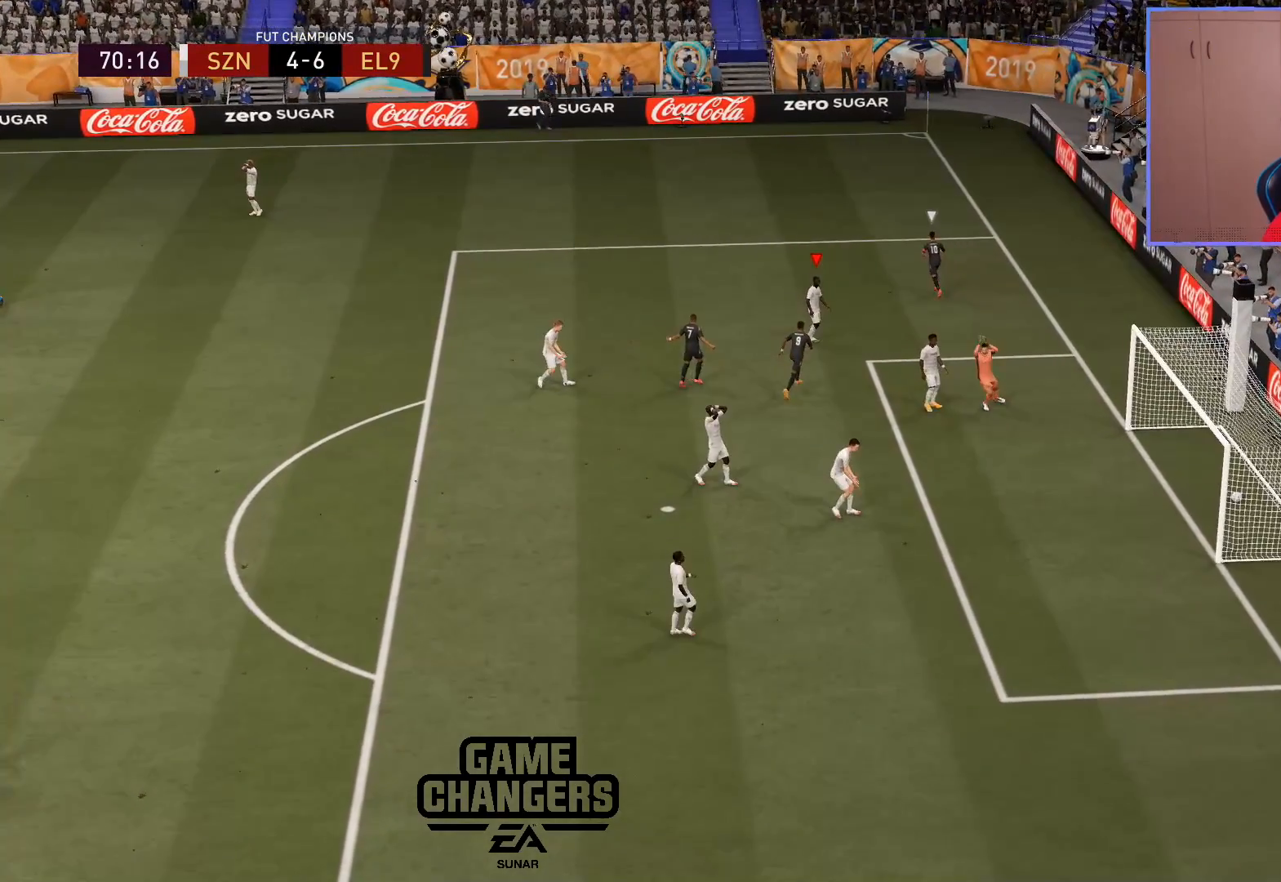
{"buttons": [], "left_stick": "center", "right_stick": "center", "events": []}
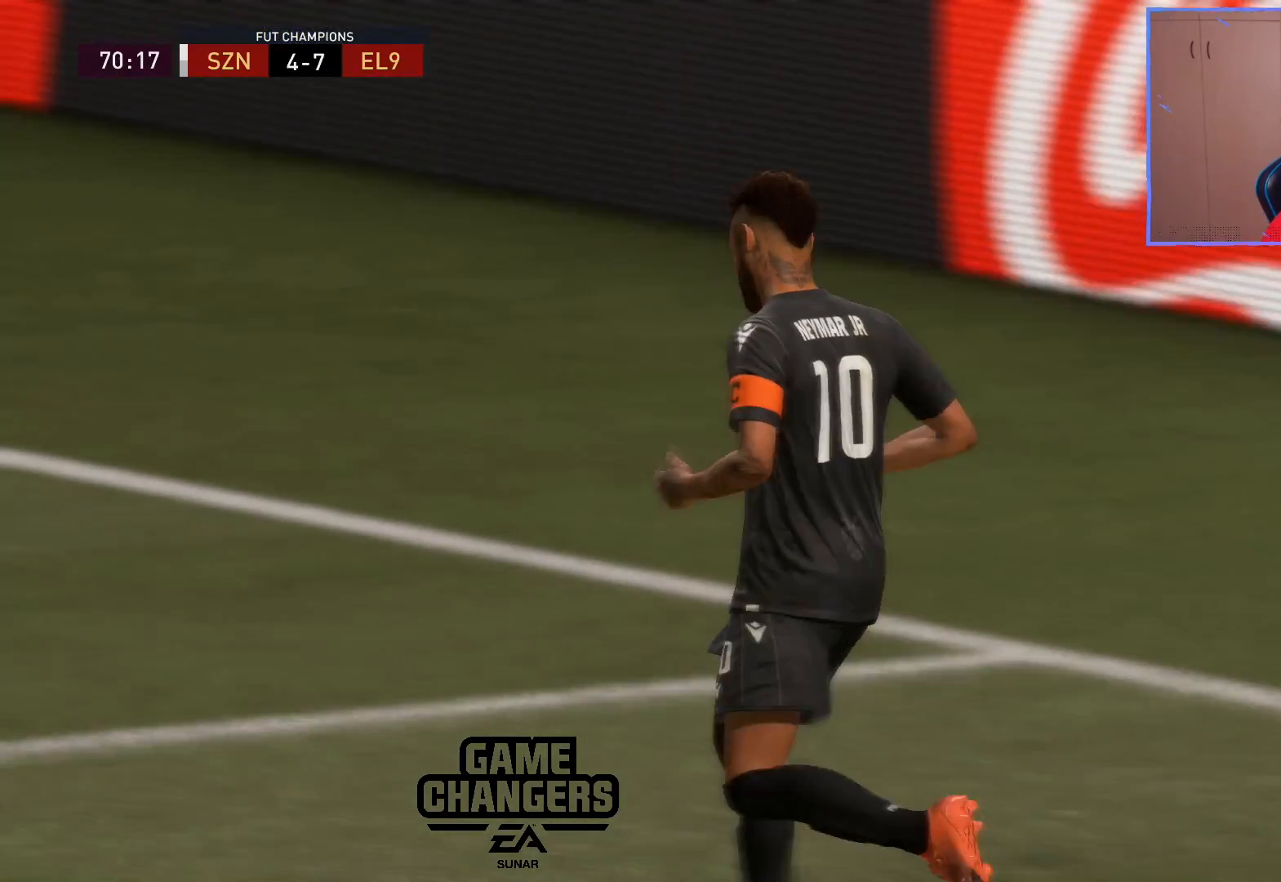
{"buttons": [], "left_stick": "center", "right_stick": "center", "events": [[333, "CROSS", "down"], [417, "CROSS", "up"]]}